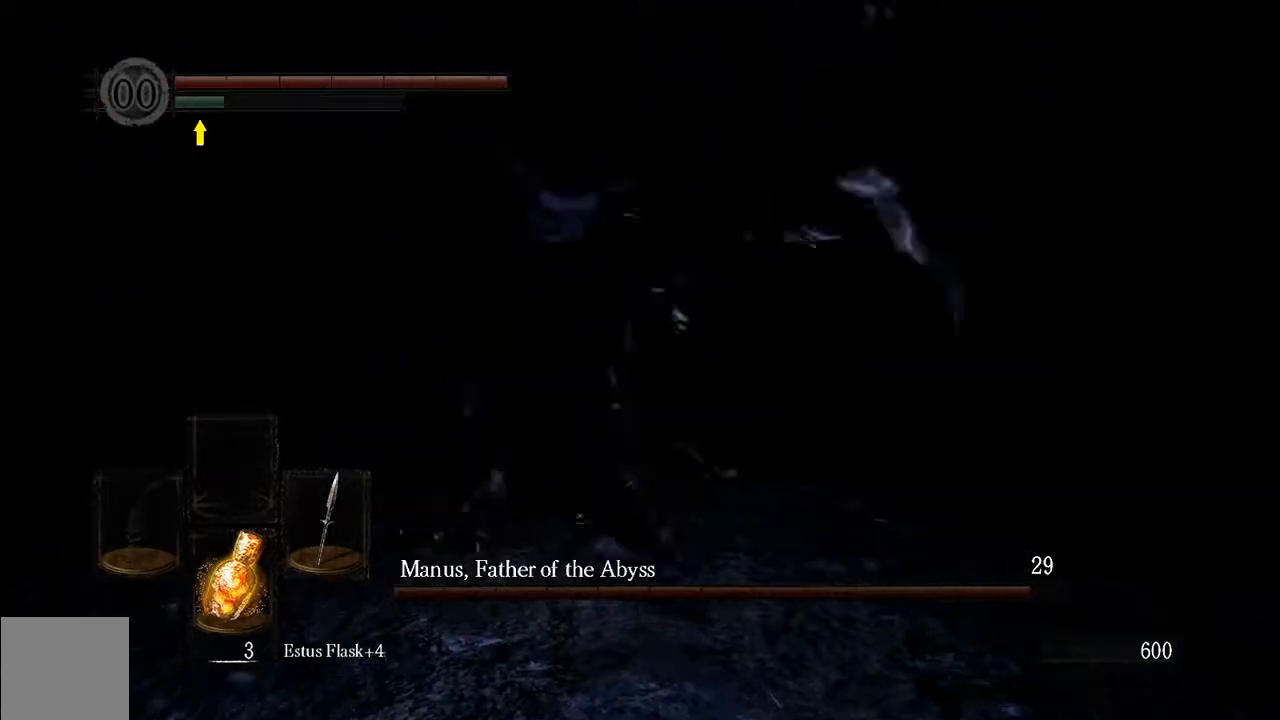
Gameplay with a controller (Xbox layout); each line is a JSON object with the inputs held at the frame after it. "events" lists button and stick changes between this image and that frame as [ms after this image, input, new state], when the widget could be followed in between. Not read: L3.
{"buttons": [], "left_stick": "up", "right_stick": "center", "events": [[167, "B", "down"], [267, "B", "up"]]}
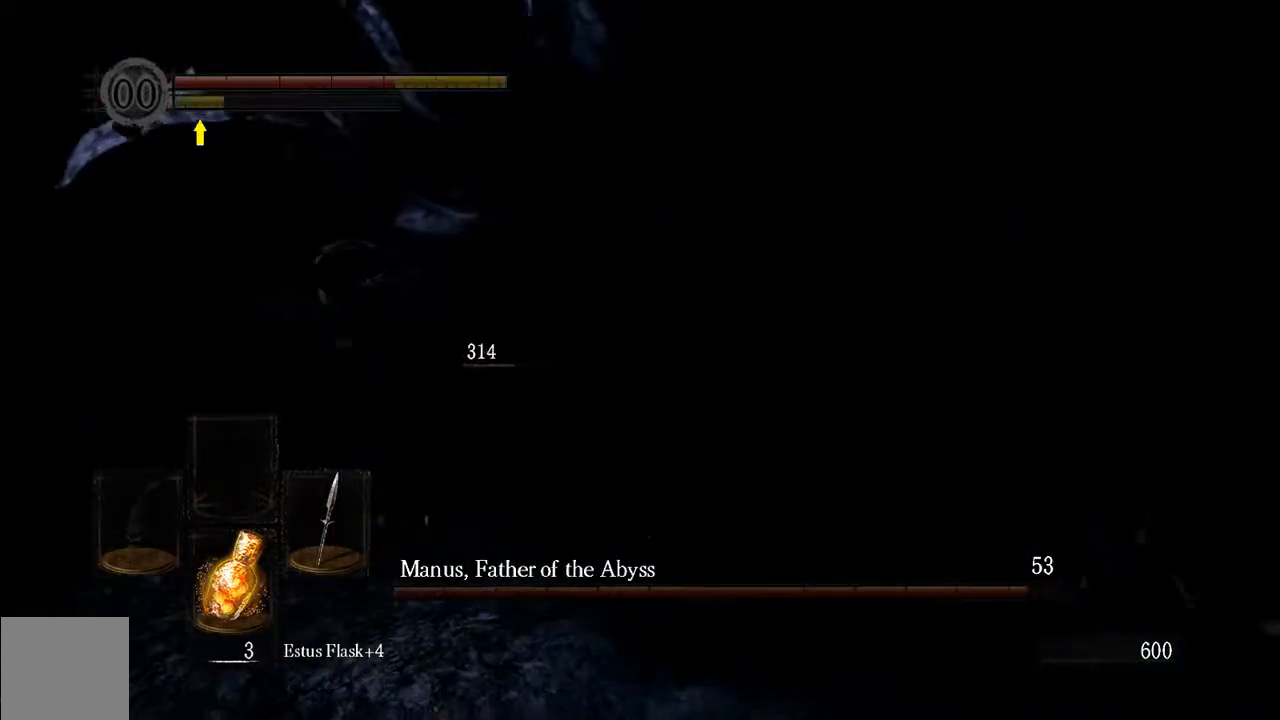
{"buttons": [], "left_stick": "up", "right_stick": "center", "events": []}
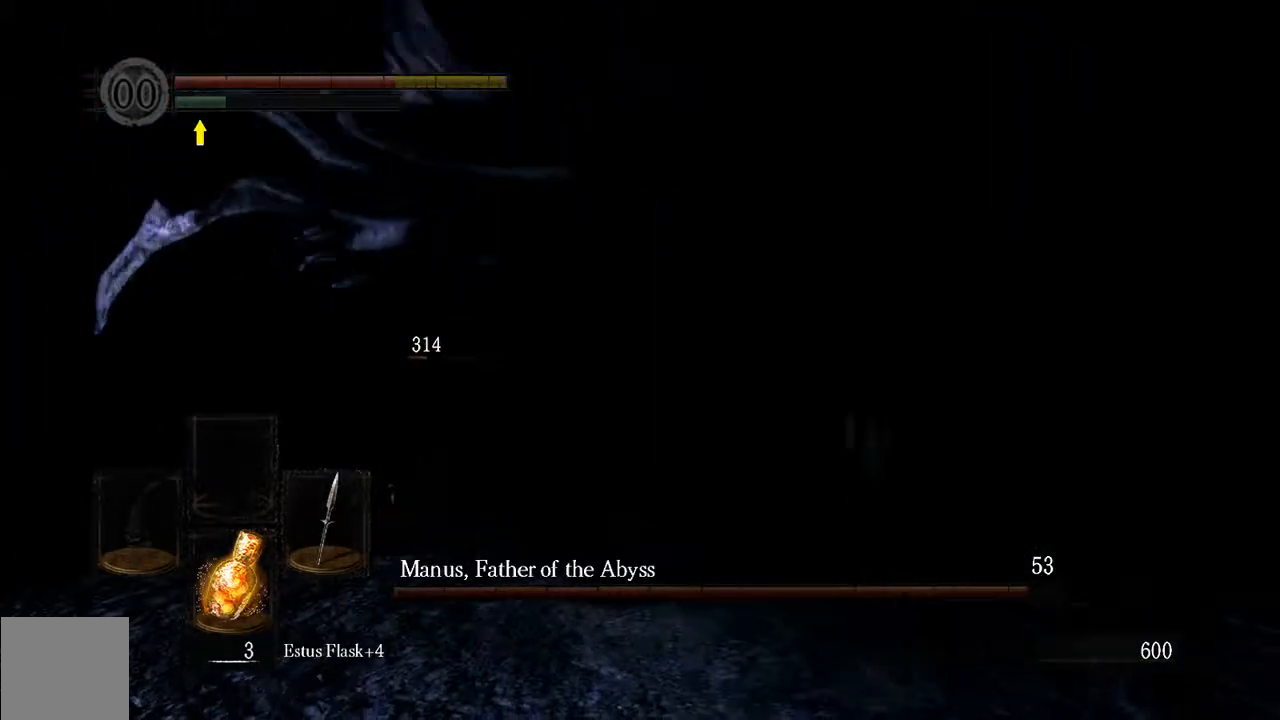
{"buttons": ["L1"], "left_stick": "up", "right_stick": "center", "events": [[467, "L1", "down"]]}
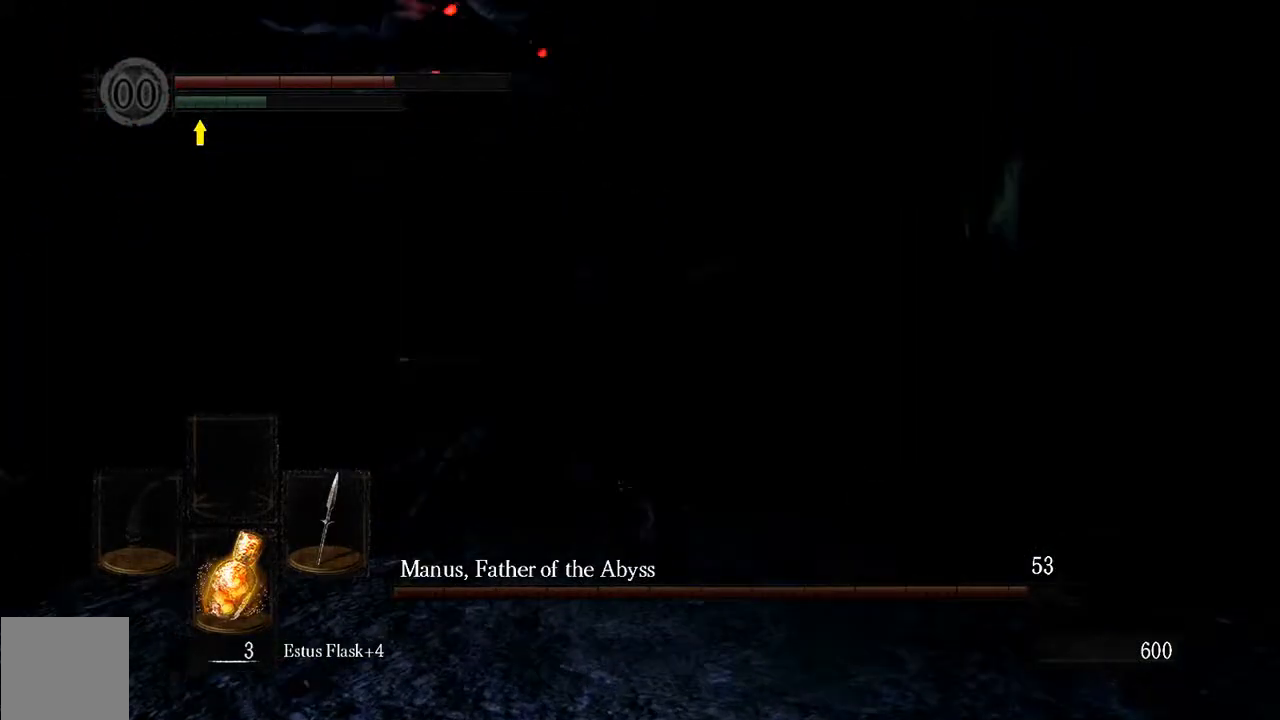
{"buttons": ["L1"], "left_stick": "up", "right_stick": "center", "events": [[67, "B", "down"], [83, "B", "up"], [217, "B", "down"], [250, "B", "up"]]}
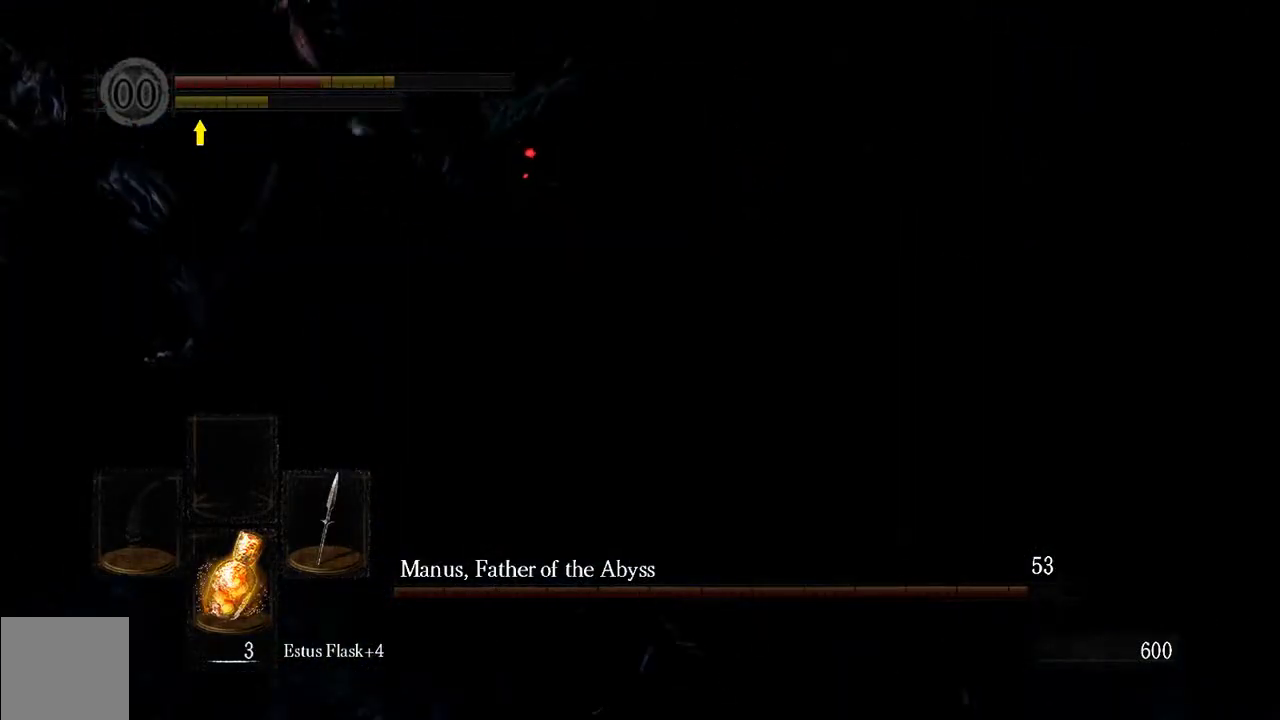
{"buttons": ["L1"], "left_stick": "up-right", "right_stick": "center", "events": [[17, "right_stick", "left"], [217, "right_stick", "center"], [300, "left_stick", "up-right"]]}
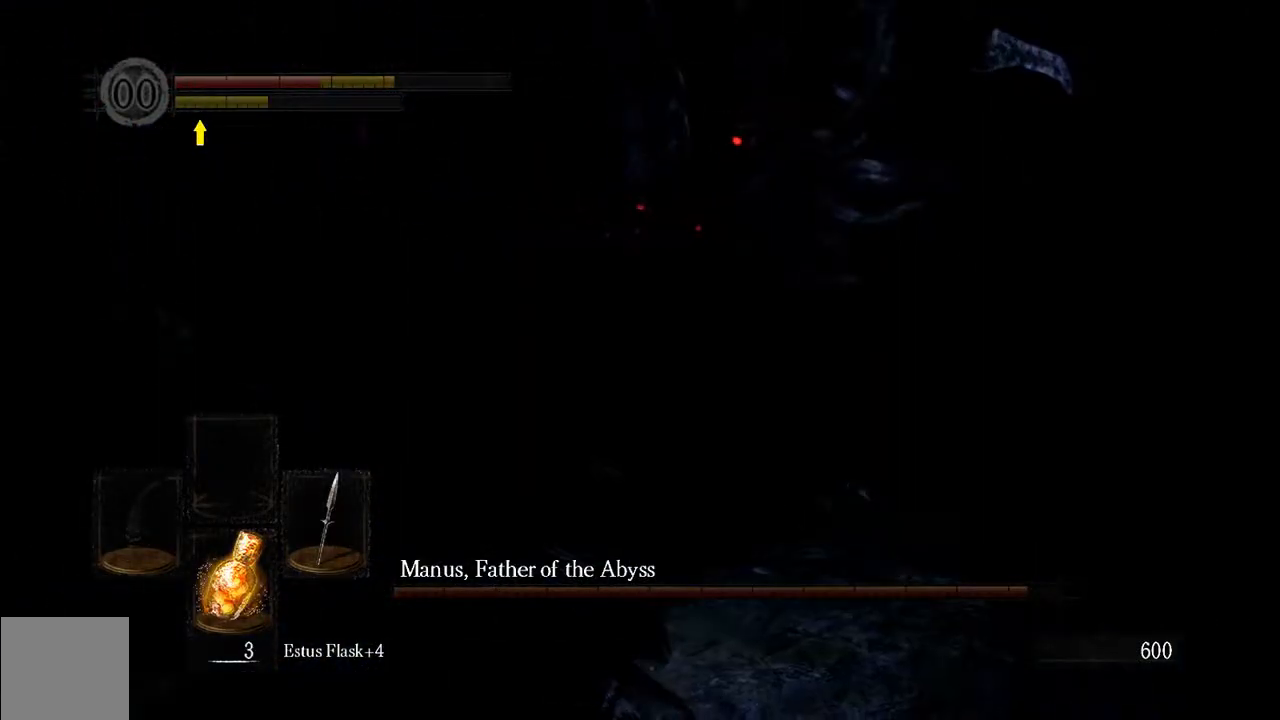
{"buttons": ["L1"], "left_stick": "up-right", "right_stick": "center", "events": [[150, "R3", "down"], [317, "R3", "up"]]}
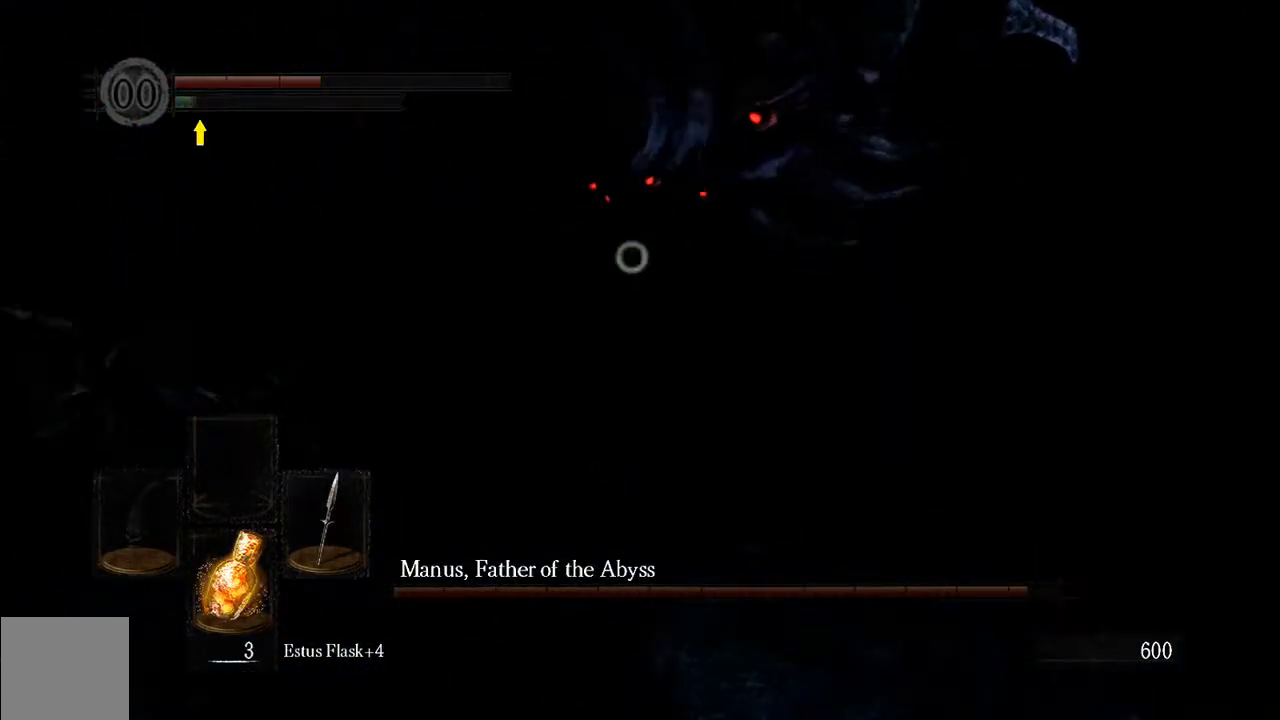
{"buttons": ["L1"], "left_stick": "up-right", "right_stick": "center", "events": [[117, "right_stick", "up"], [283, "right_stick", "center"]]}
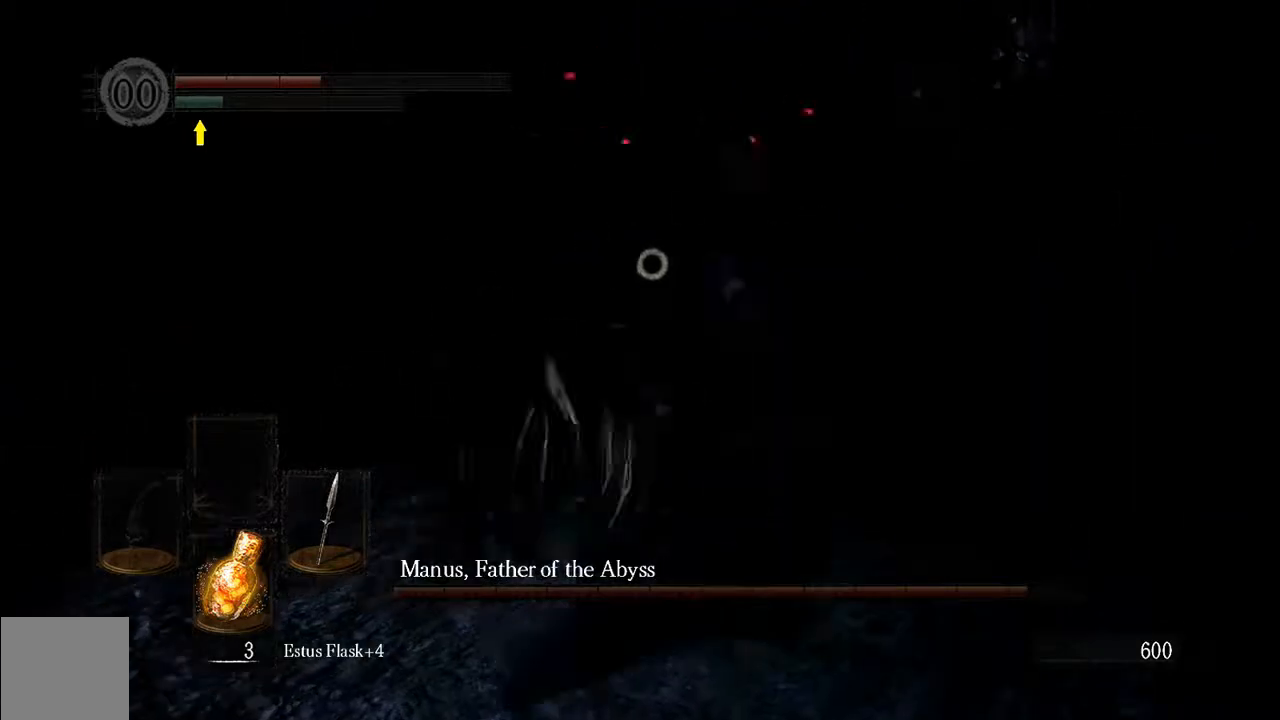
{"buttons": ["L1"], "left_stick": "up-right", "right_stick": "center", "events": []}
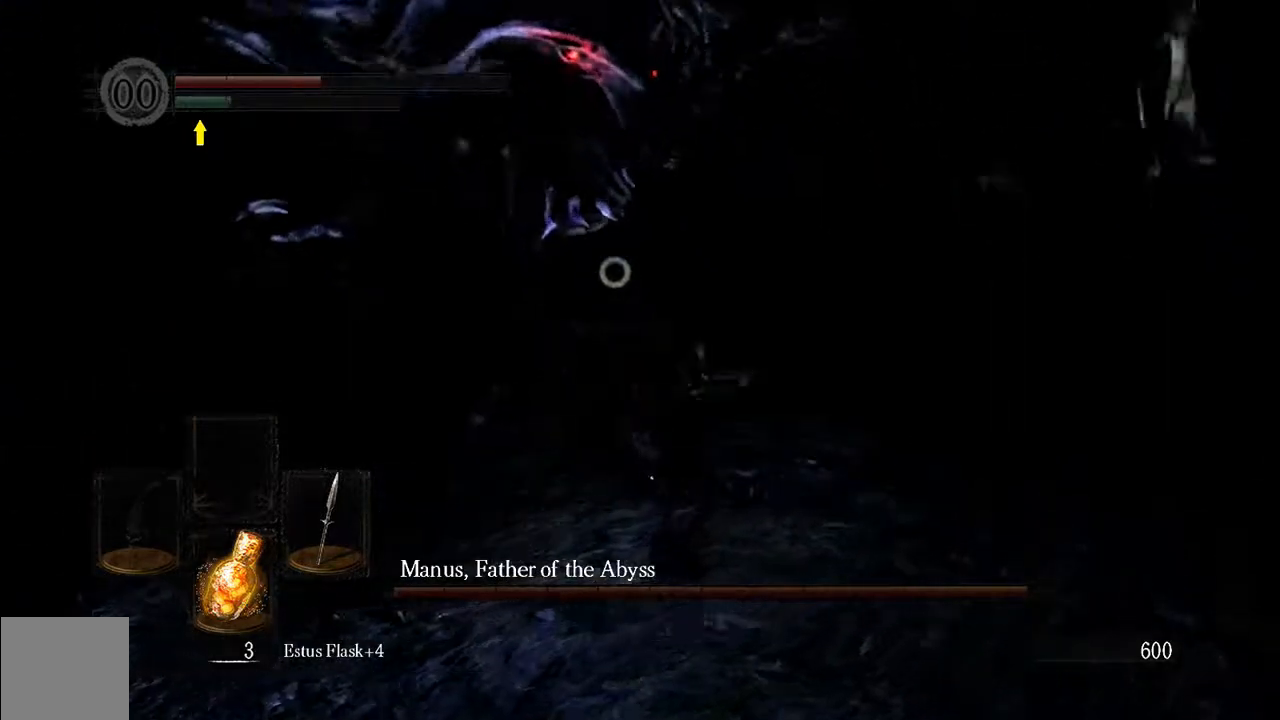
{"buttons": ["L1"], "left_stick": "up", "right_stick": "center", "events": [[167, "left_stick", "up"], [233, "R3", "down"], [233, "right_stick", "right"], [333, "R3", "up"], [333, "right_stick", "up-left"], [400, "B", "down"], [400, "right_stick", "center"], [500, "B", "up"]]}
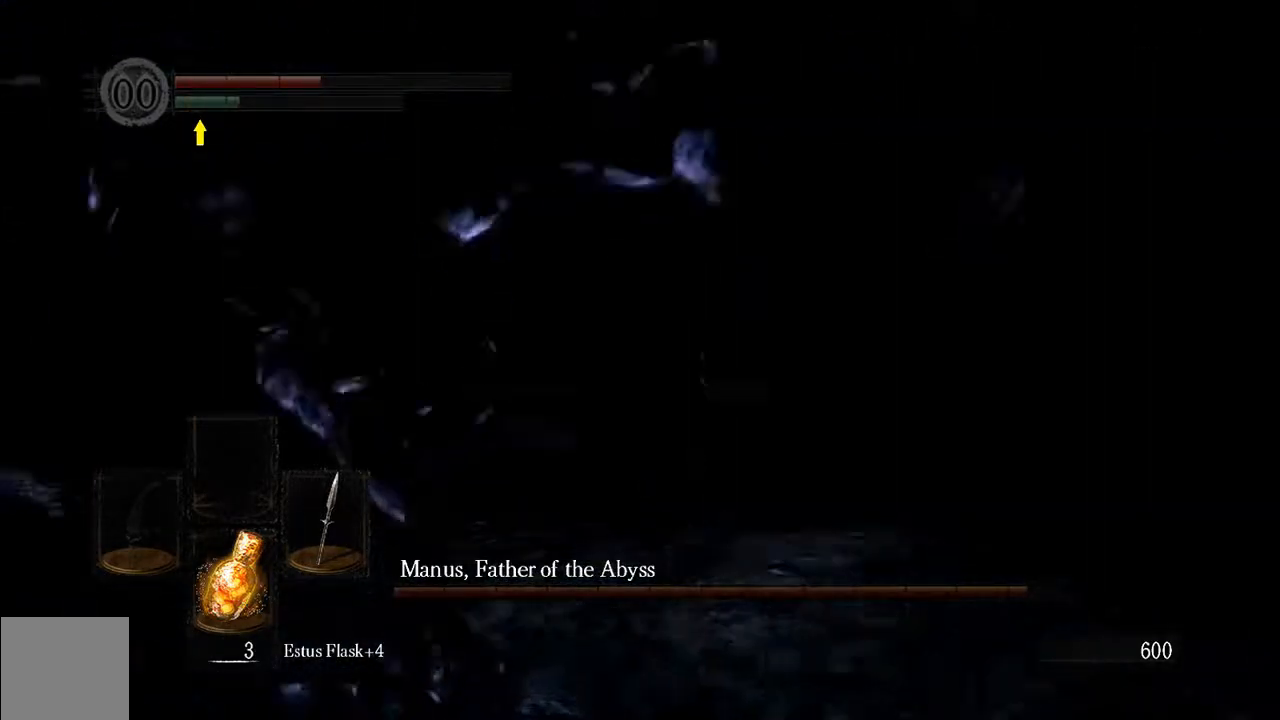
{"buttons": ["L1"], "left_stick": "up-left", "right_stick": "center", "events": [[233, "right_stick", "left"], [433, "right_stick", "center"], [500, "left_stick", "up-left"]]}
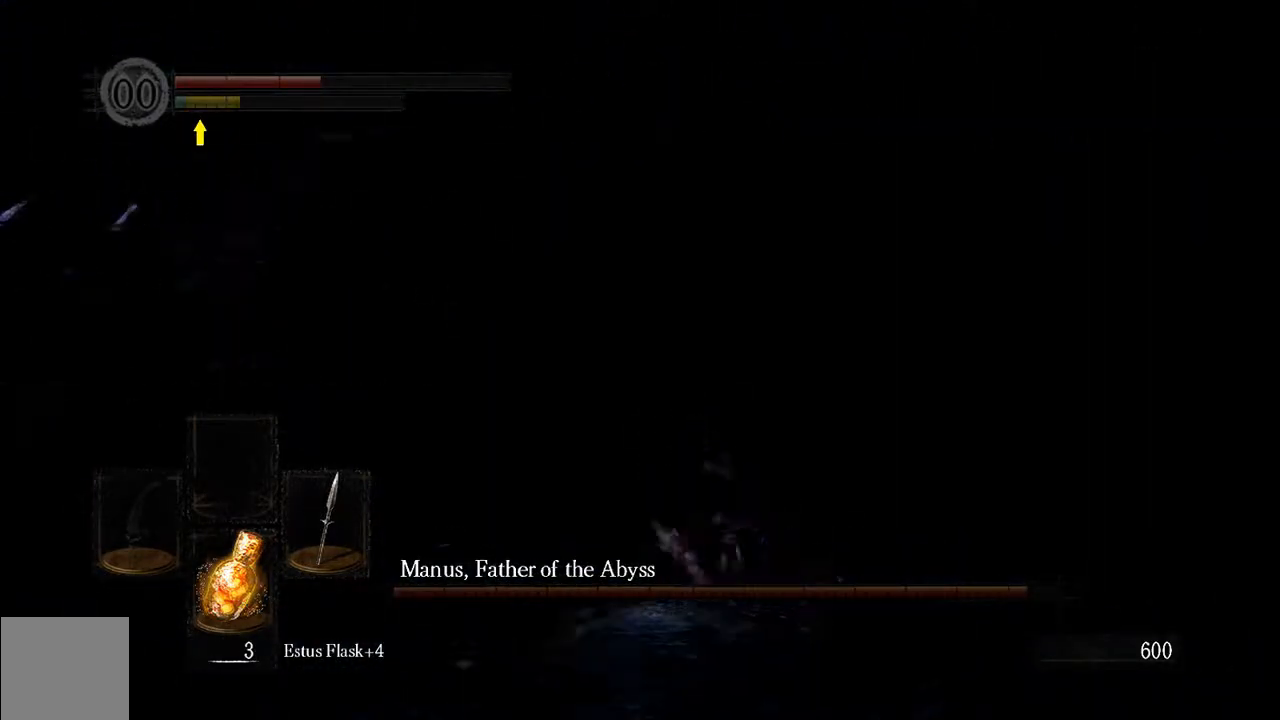
{"buttons": ["L1"], "left_stick": "up-left", "right_stick": "center", "events": [[50, "right_stick", "down-left"], [150, "R3", "down"], [250, "R3", "up"], [250, "right_stick", "center"]]}
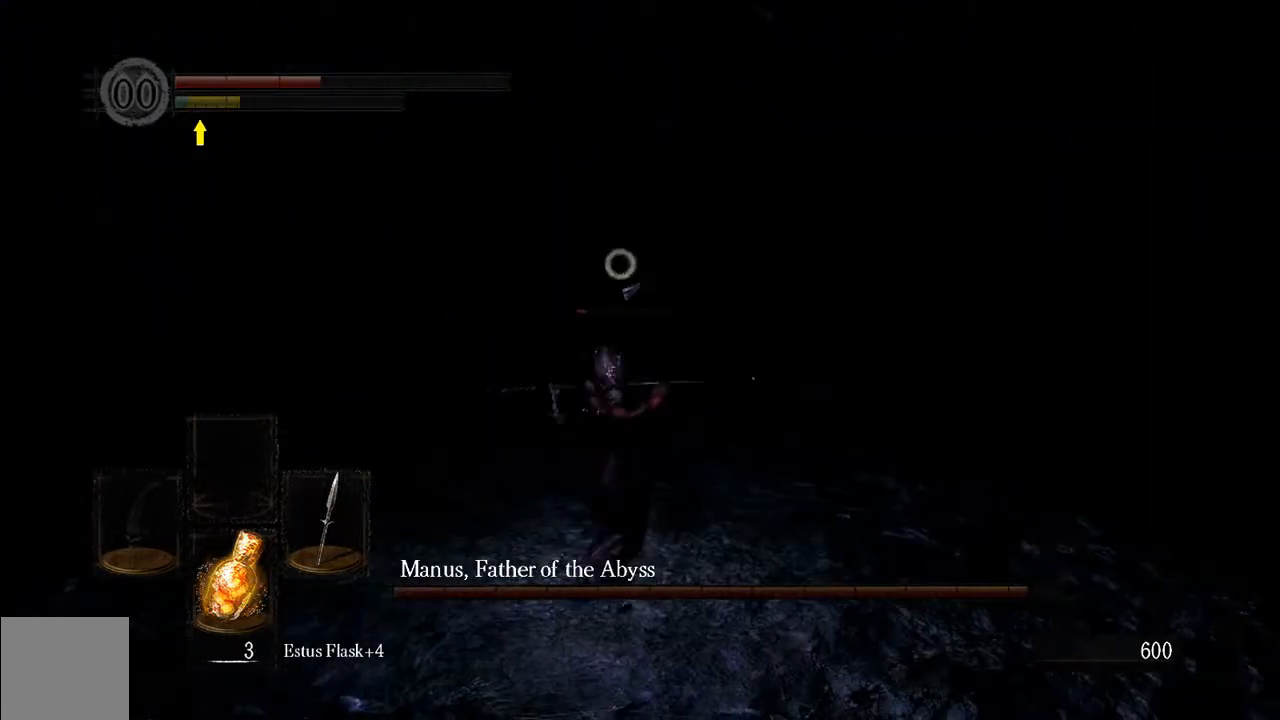
{"buttons": ["L1"], "left_stick": "up", "right_stick": "center", "events": [[83, "left_stick", "up"]]}
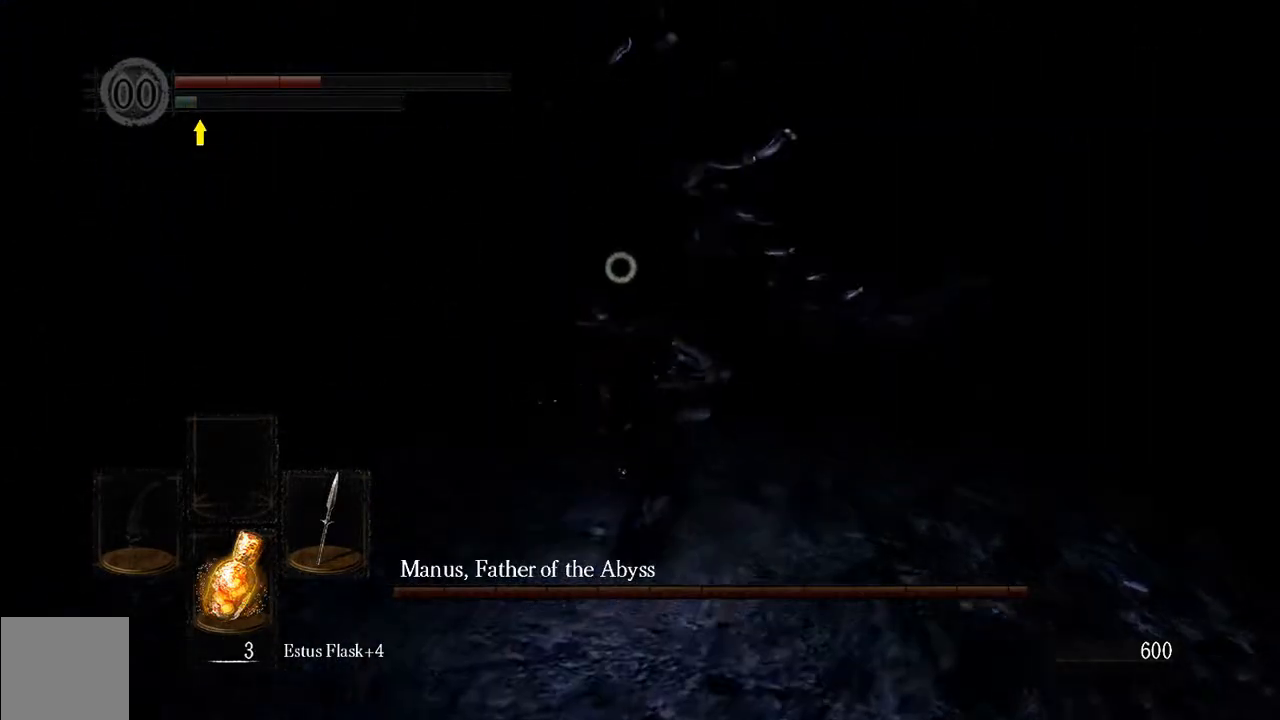
{"buttons": ["L1"], "left_stick": "up", "right_stick": "center", "events": [[283, "R1", "down"], [417, "R1", "up"]]}
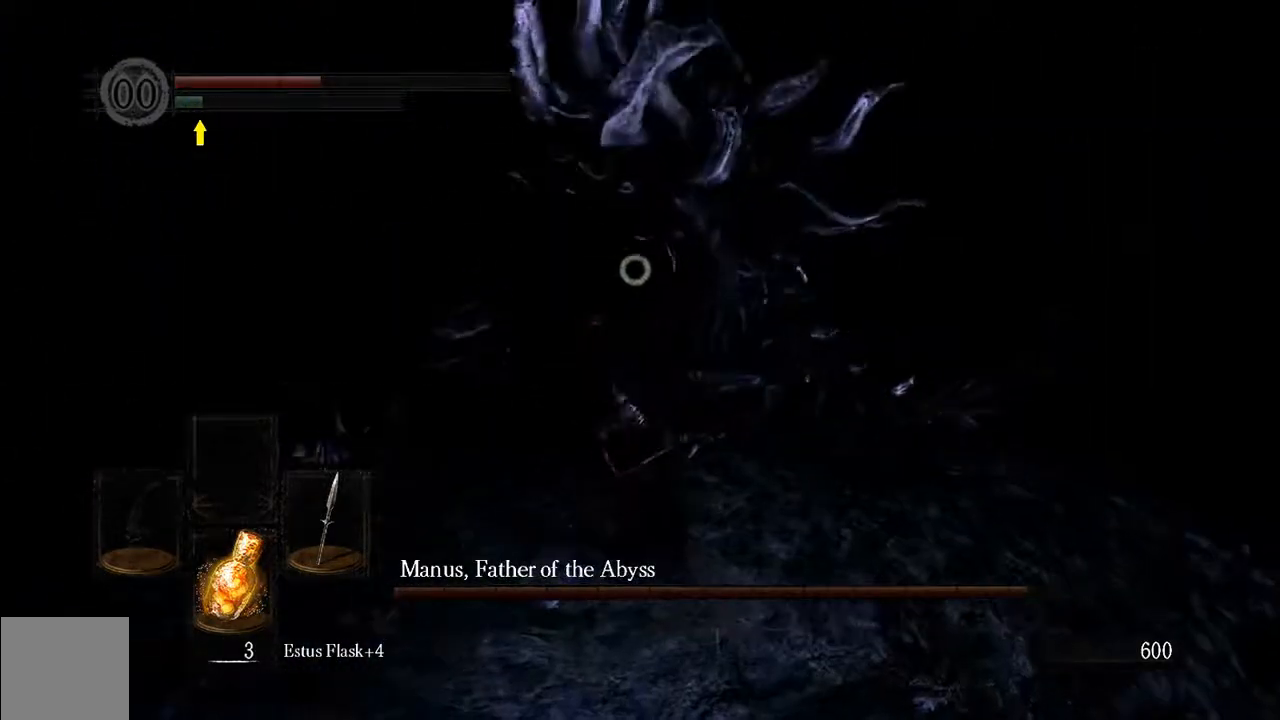
{"buttons": ["L1"], "left_stick": "up", "right_stick": "center", "events": []}
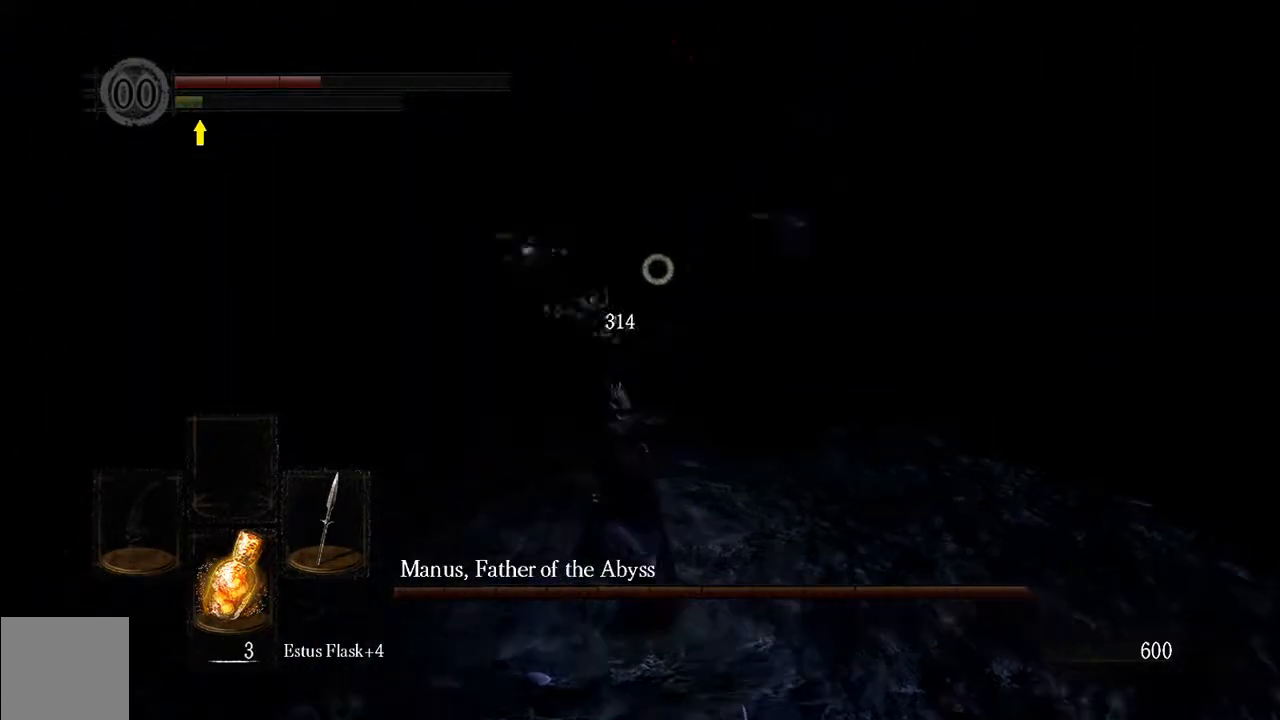
{"buttons": ["L1"], "left_stick": "right", "right_stick": "center", "events": [[450, "left_stick", "right"]]}
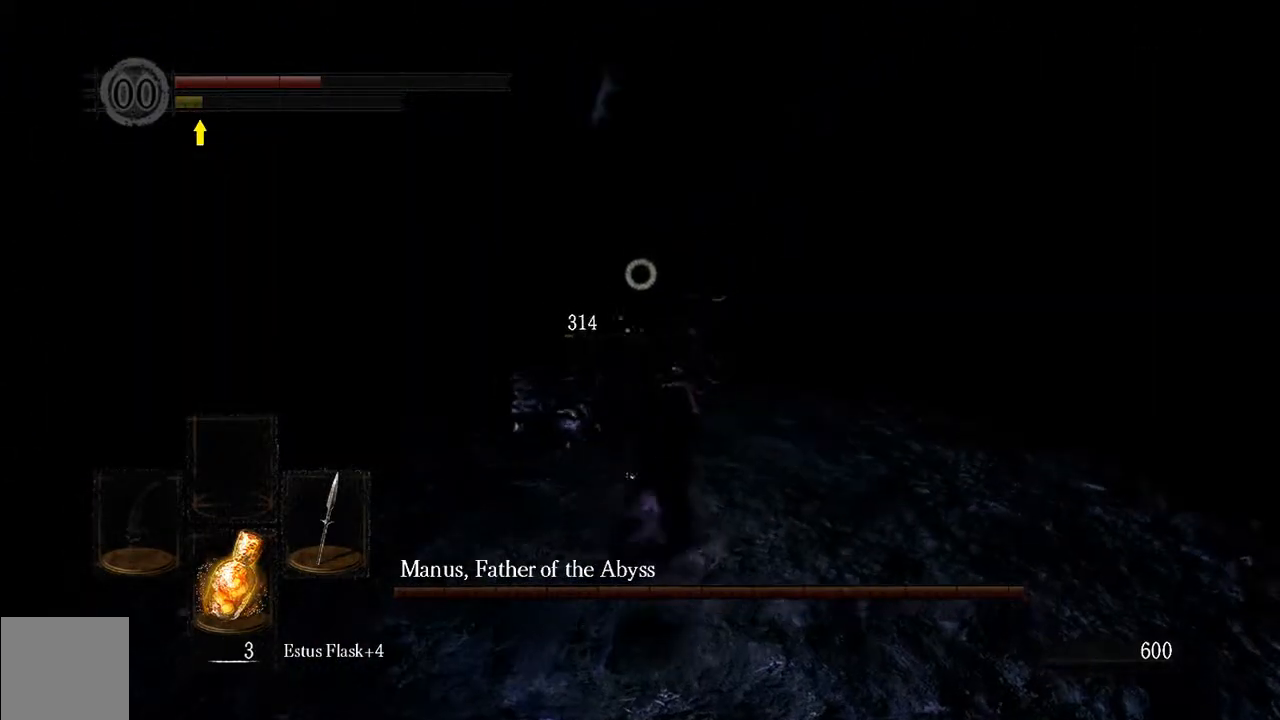
{"buttons": ["L1"], "left_stick": "down-right", "right_stick": "center", "events": [[133, "left_stick", "down-right"], [233, "right_stick", "left"], [367, "right_stick", "center"]]}
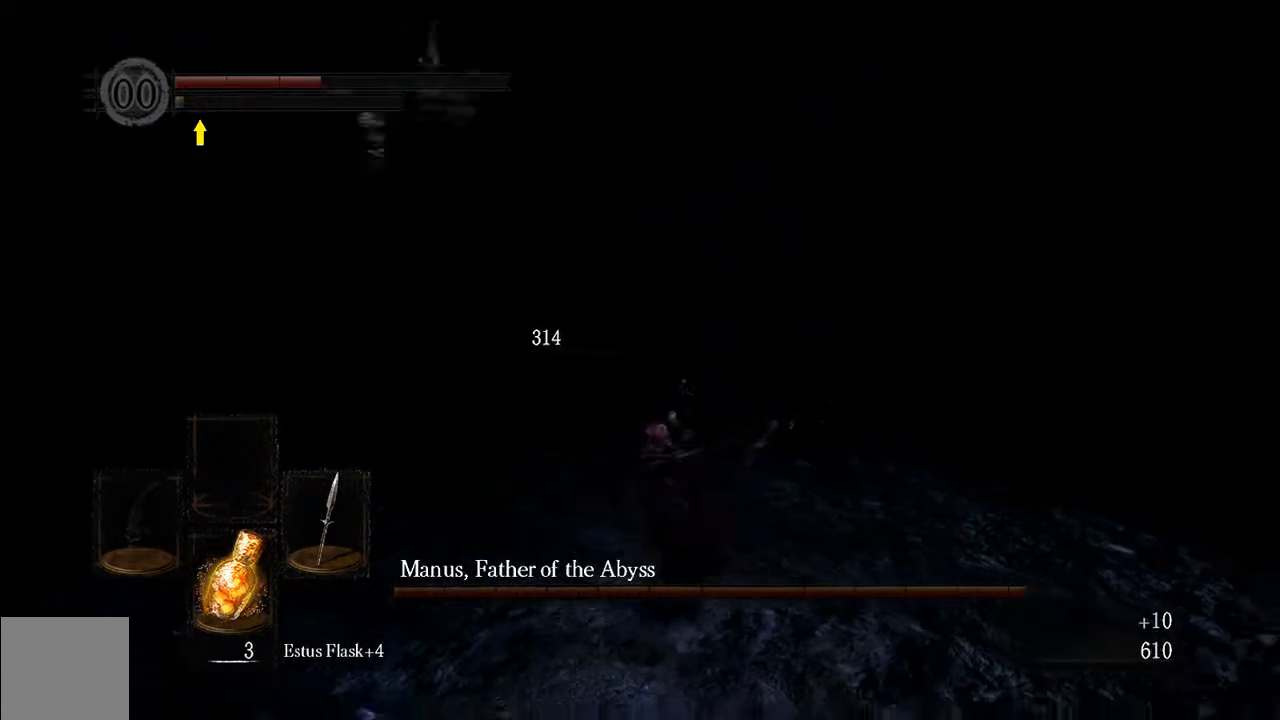
{"buttons": ["L1"], "left_stick": "down-right", "right_stick": "center", "events": [[383, "B", "down"], [450, "B", "up"]]}
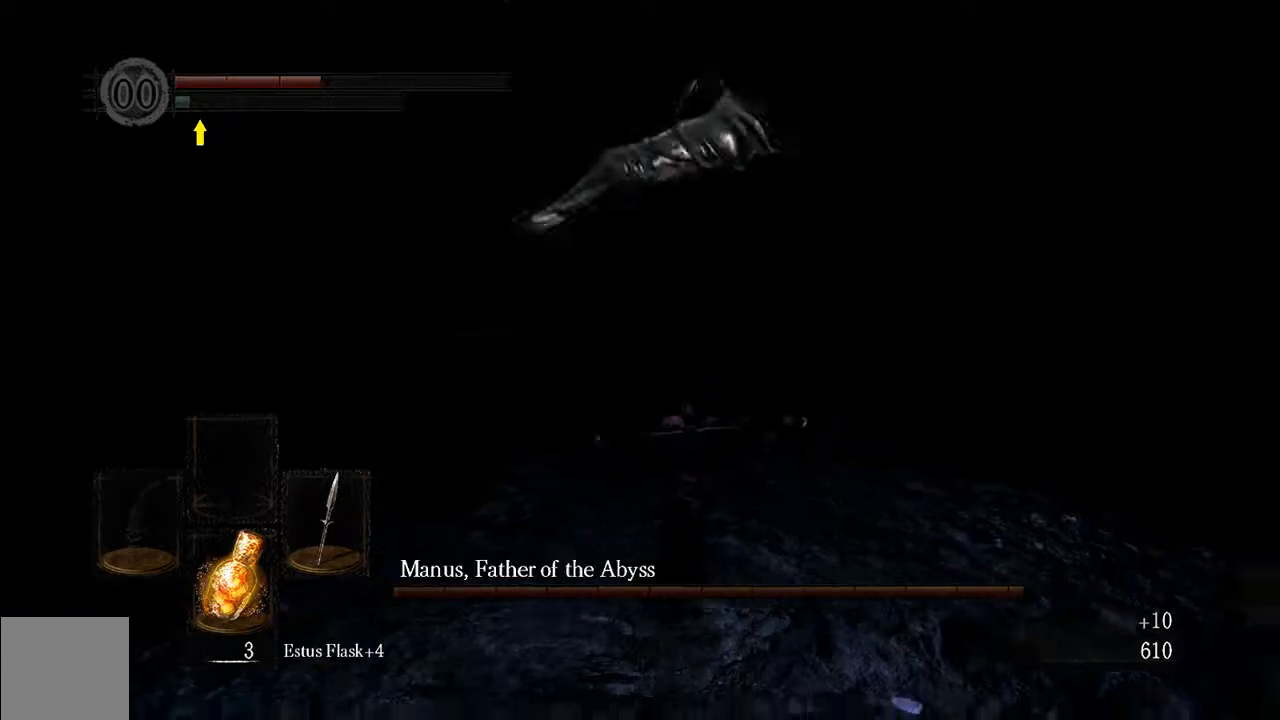
{"buttons": ["L1"], "left_stick": "down-right", "right_stick": "center", "events": []}
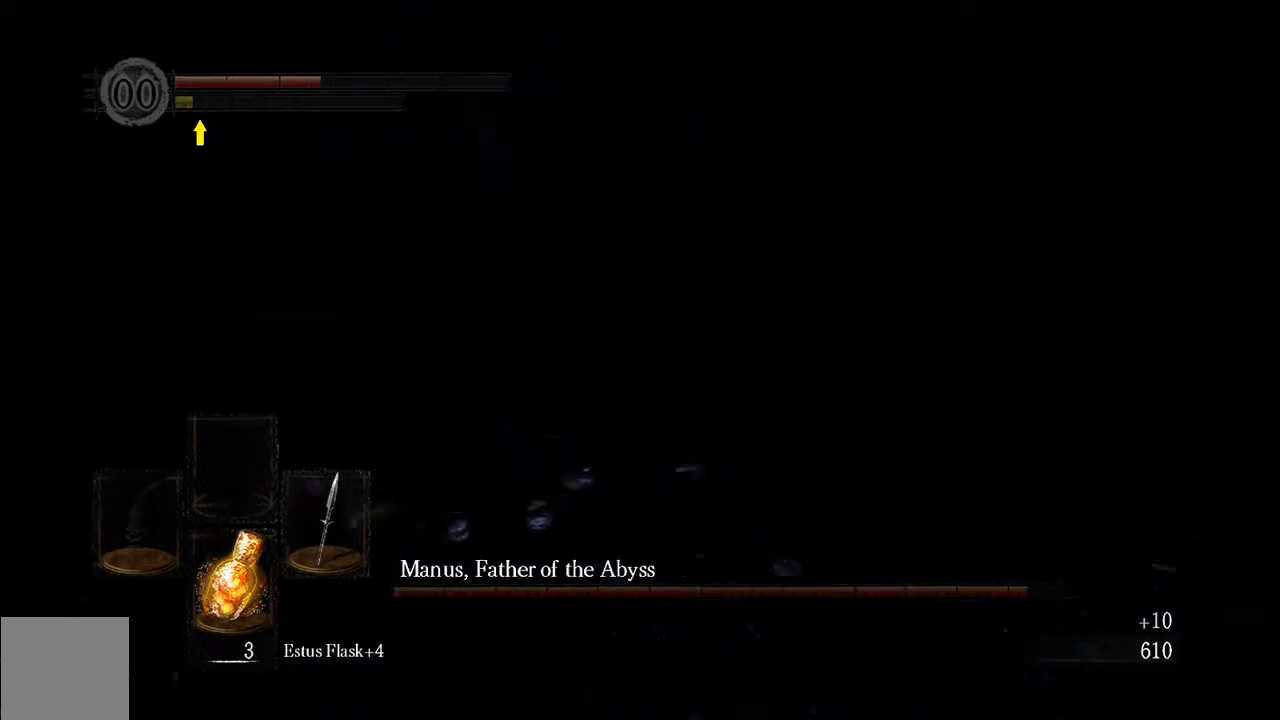
{"buttons": [], "left_stick": "down-right", "right_stick": "center", "events": [[150, "B", "down"], [183, "L1", "up"], [250, "B", "up"]]}
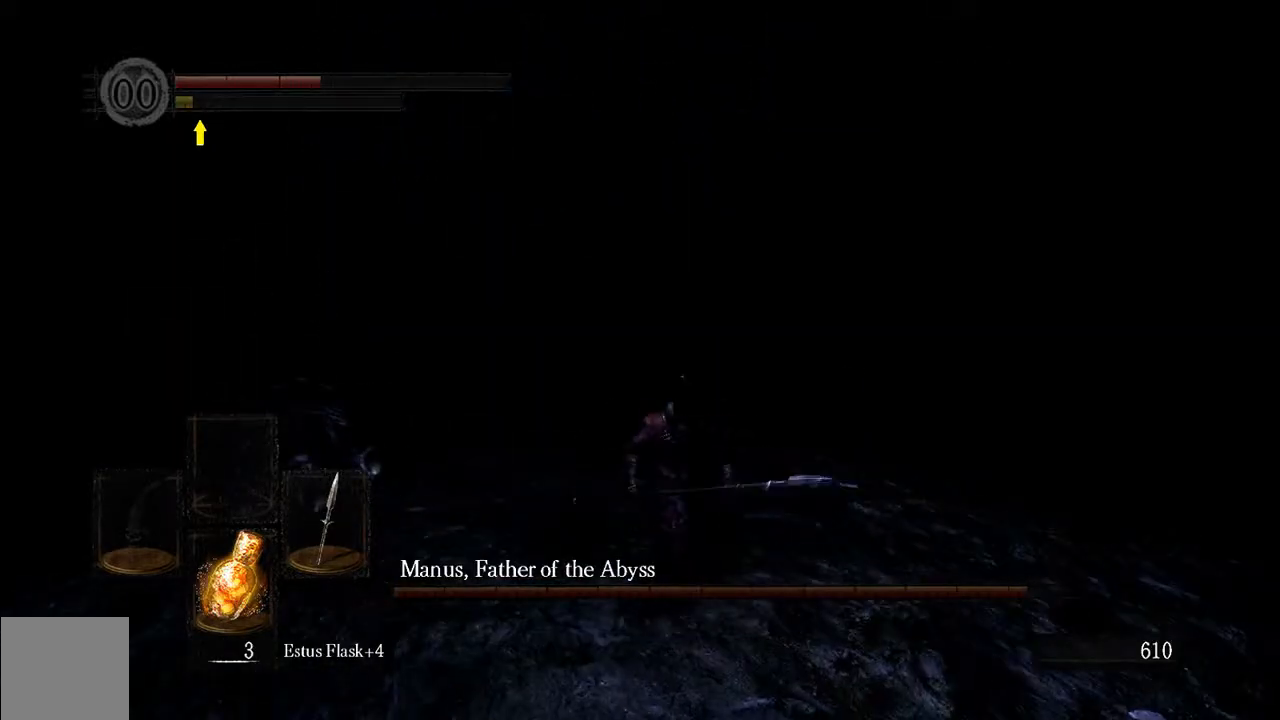
{"buttons": [], "left_stick": "down-right", "right_stick": "center", "events": []}
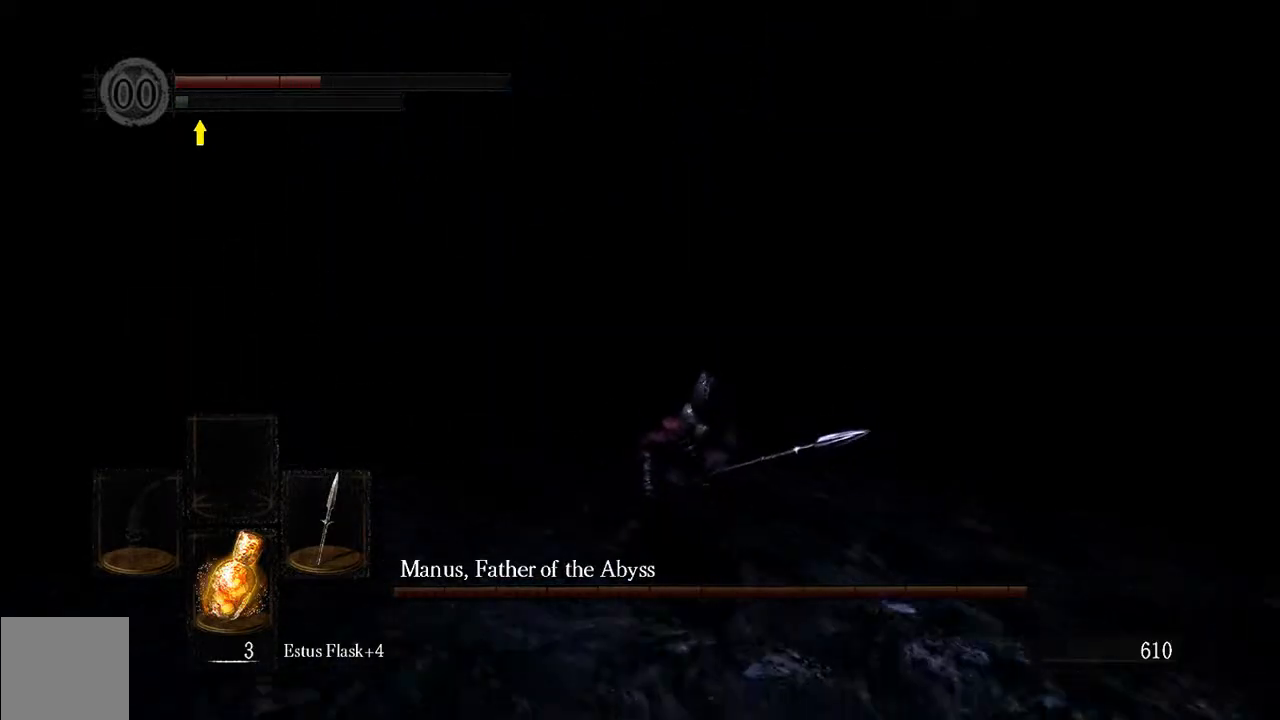
{"buttons": [], "left_stick": "down-right", "right_stick": "center", "events": [[67, "X", "down"], [167, "X", "up"]]}
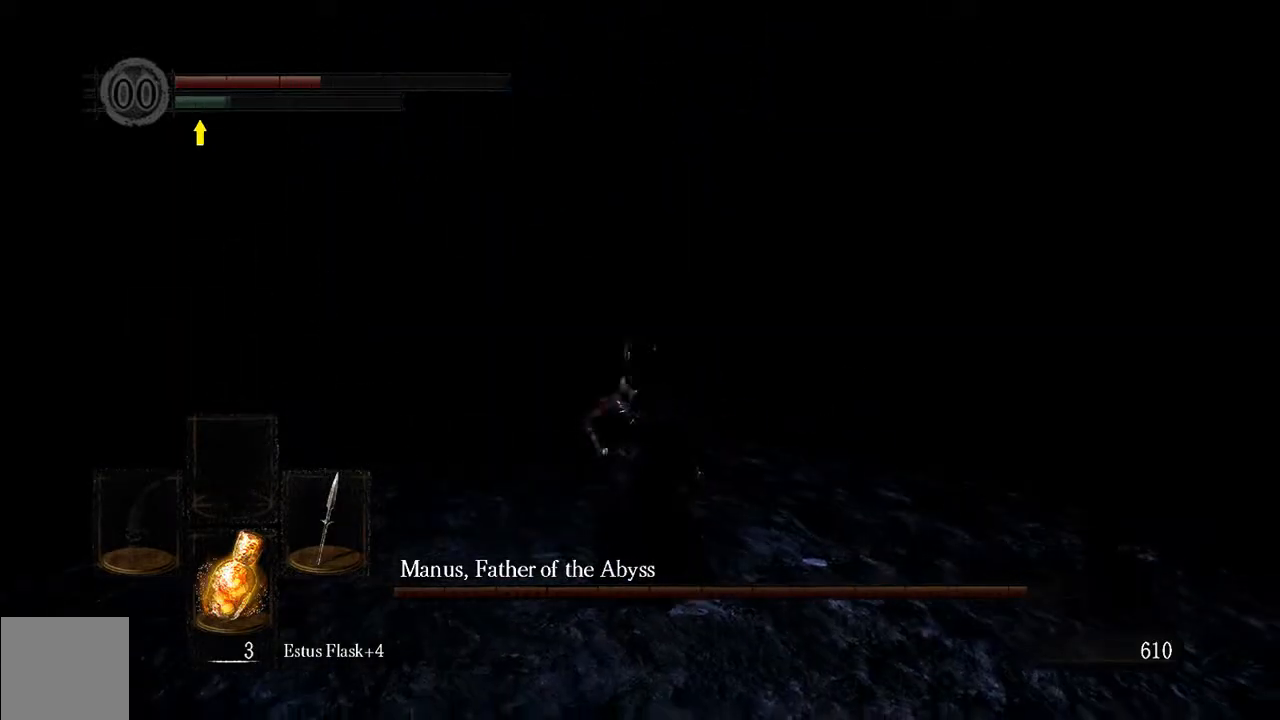
{"buttons": [], "left_stick": "center", "right_stick": "center", "events": [[33, "left_stick", "down"], [200, "right_stick", "left"], [333, "right_stick", "center"], [400, "left_stick", "center"]]}
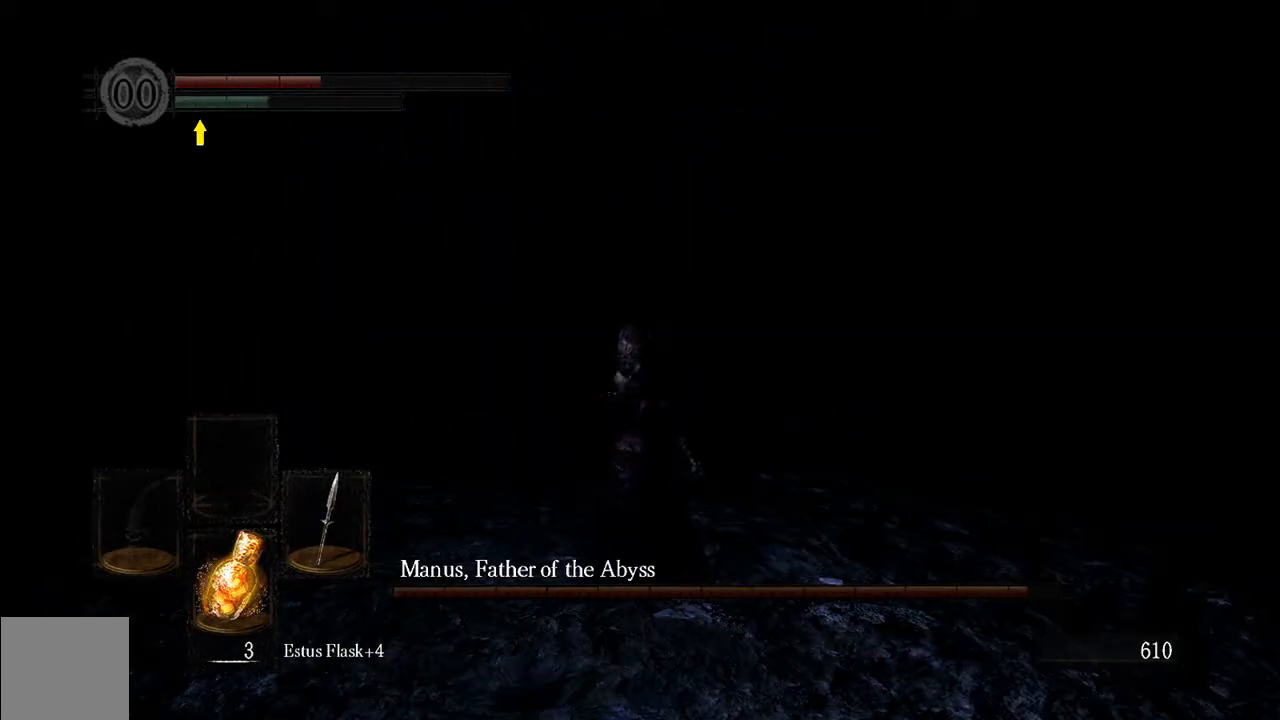
{"buttons": [], "left_stick": "center", "right_stick": "center", "events": [[200, "R3", "down"], [333, "R3", "up"]]}
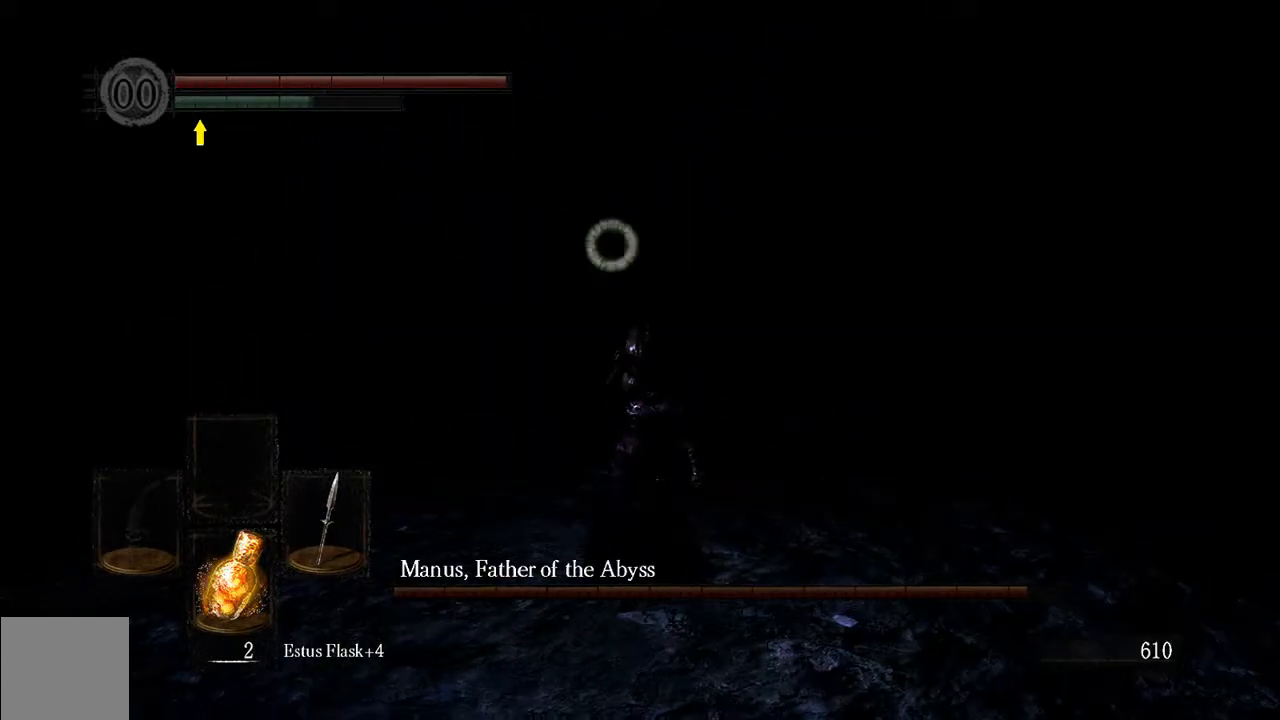
{"buttons": ["L1"], "left_stick": "right", "right_stick": "center", "events": [[83, "left_stick", "right"], [150, "L1", "down"], [217, "right_stick", "up-right"], [350, "right_stick", "center"]]}
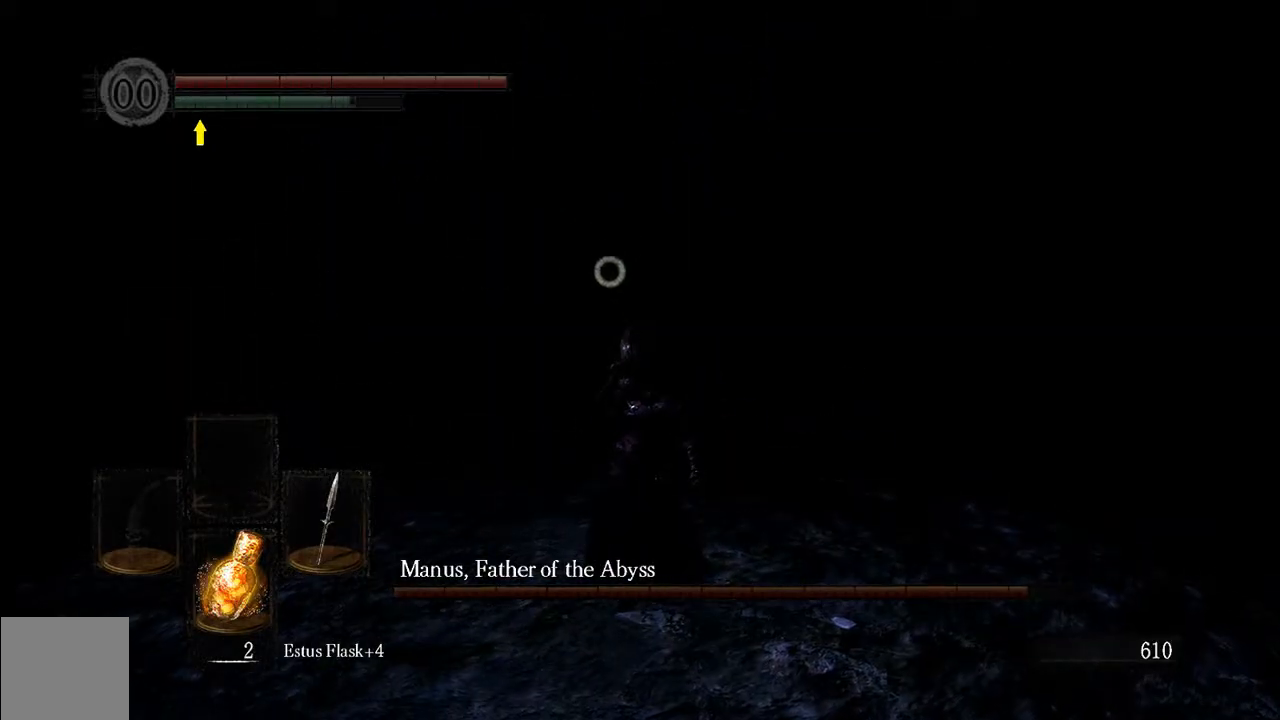
{"buttons": ["L1"], "left_stick": "up-right", "right_stick": "center", "events": [[217, "left_stick", "up-right"]]}
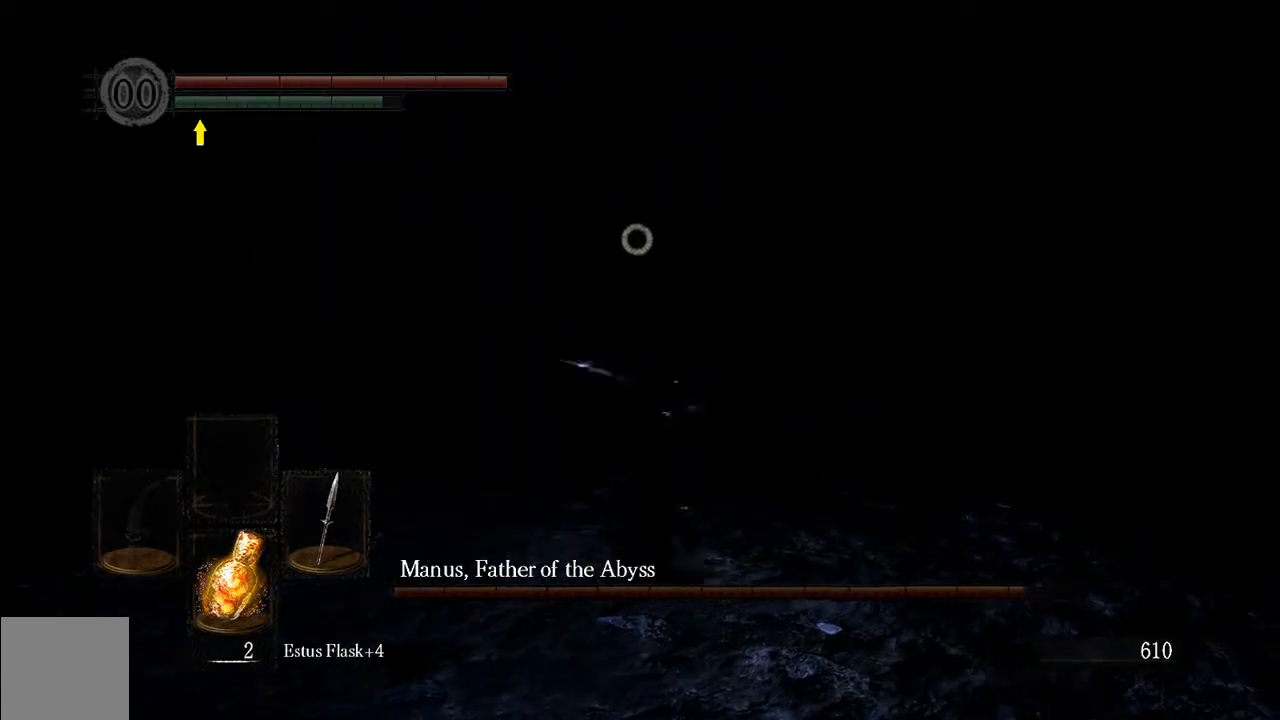
{"buttons": ["L1"], "left_stick": "up", "right_stick": "center", "events": [[467, "left_stick", "up"]]}
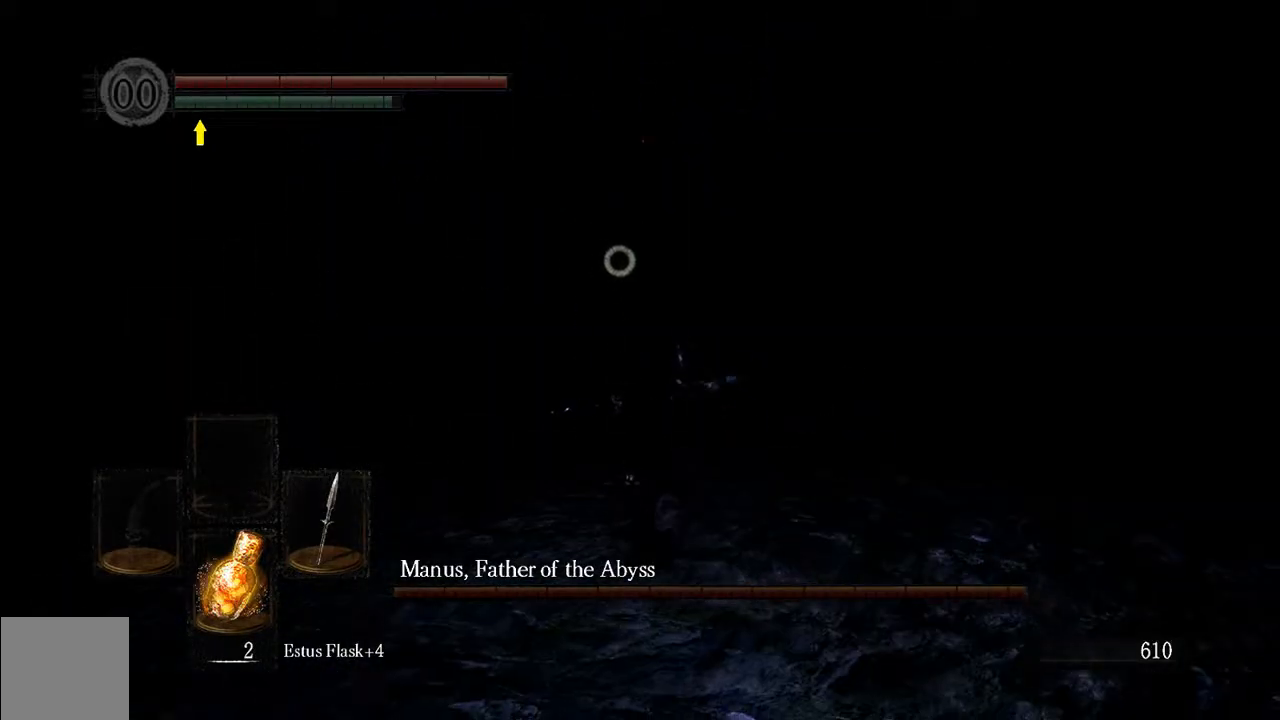
{"buttons": ["L1"], "left_stick": "up", "right_stick": "center", "events": []}